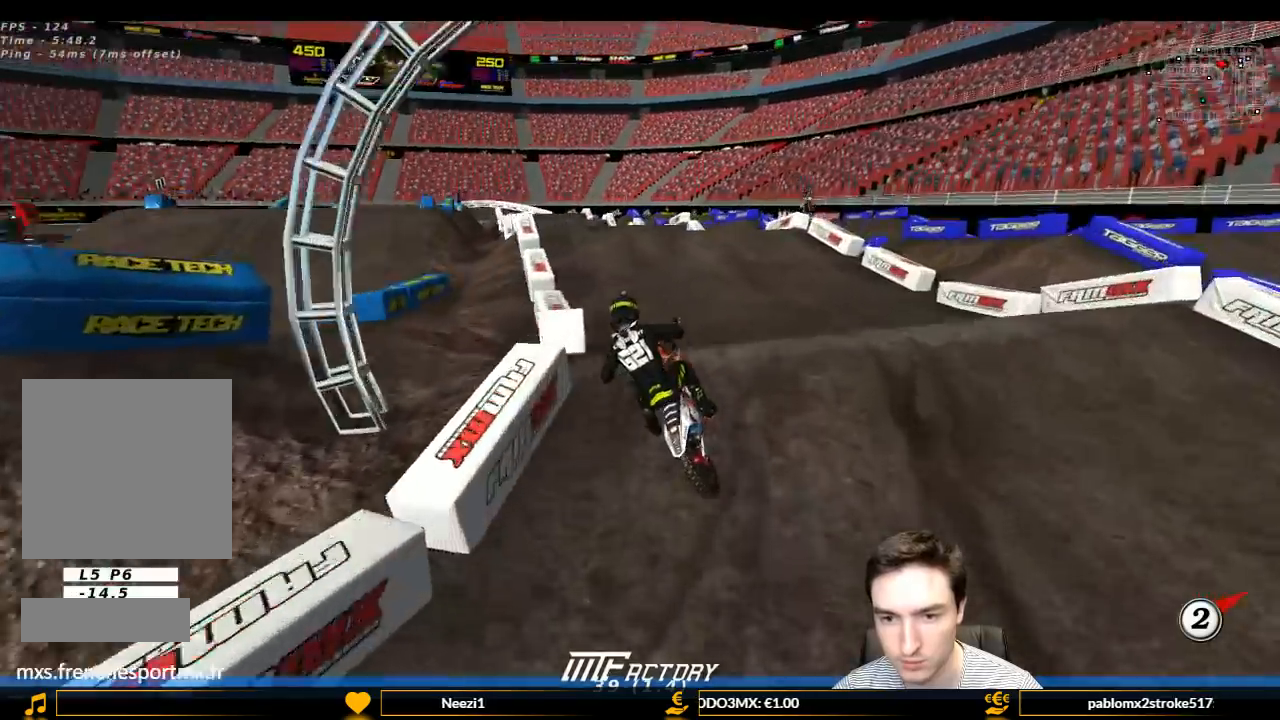
Gameplay with a controller (Xbox layout); each line is a JSON object with the inputs held at the frame after it. "events" lists button and stick changes between this image and that frame as [ms after this image, input, new state], when the widget could be followed in between. Not read: L3 R3.
{"buttons": ["R2"], "left_stick": "center", "right_stick": "center", "events": []}
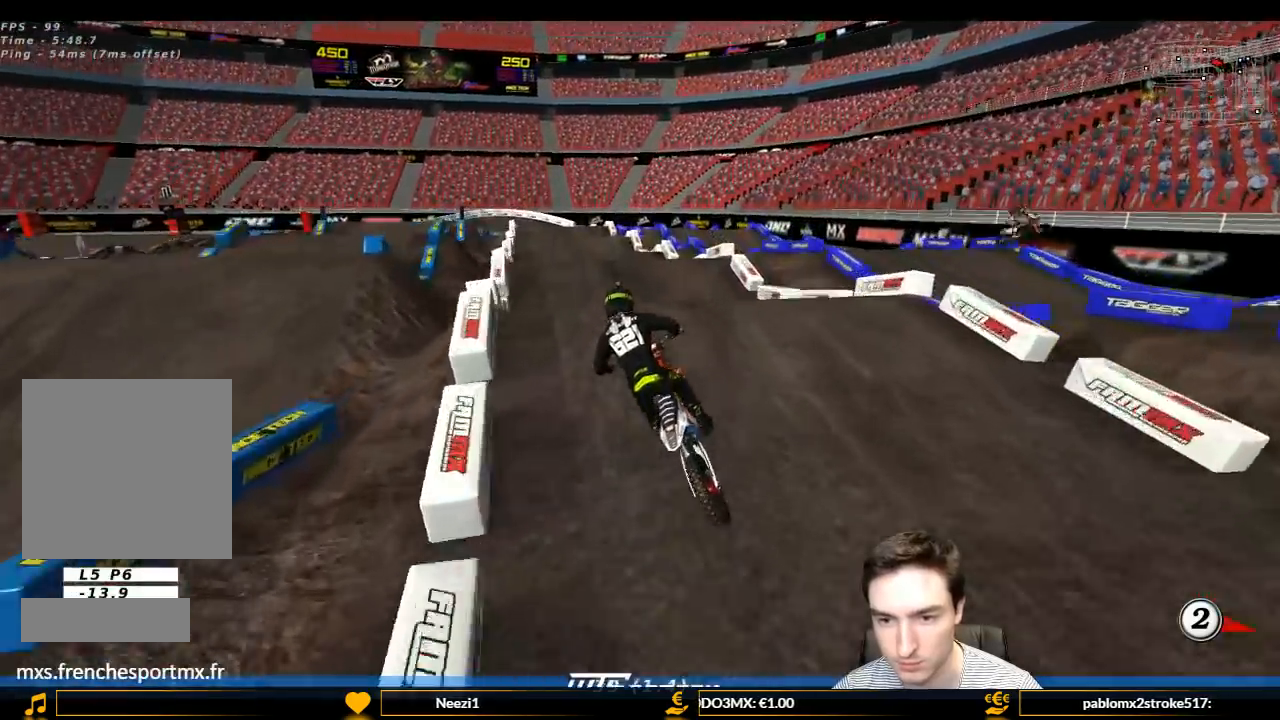
{"buttons": ["R2"], "left_stick": "left", "right_stick": "center", "events": [[200, "left_stick", "right"], [267, "left_stick", "down-right"], [367, "left_stick", "left"]]}
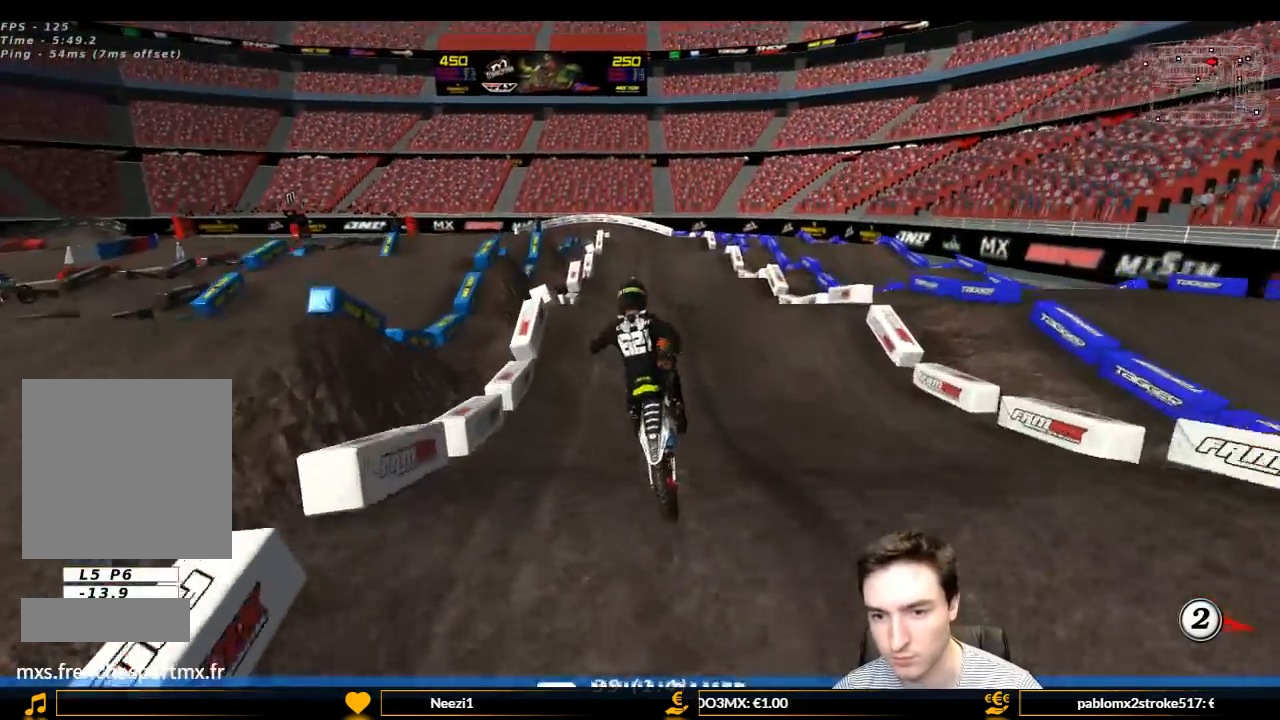
{"buttons": ["R2"], "left_stick": "down", "right_stick": "center", "events": [[200, "left_stick", "up-left"], [333, "left_stick", "up-right"], [467, "left_stick", "down"]]}
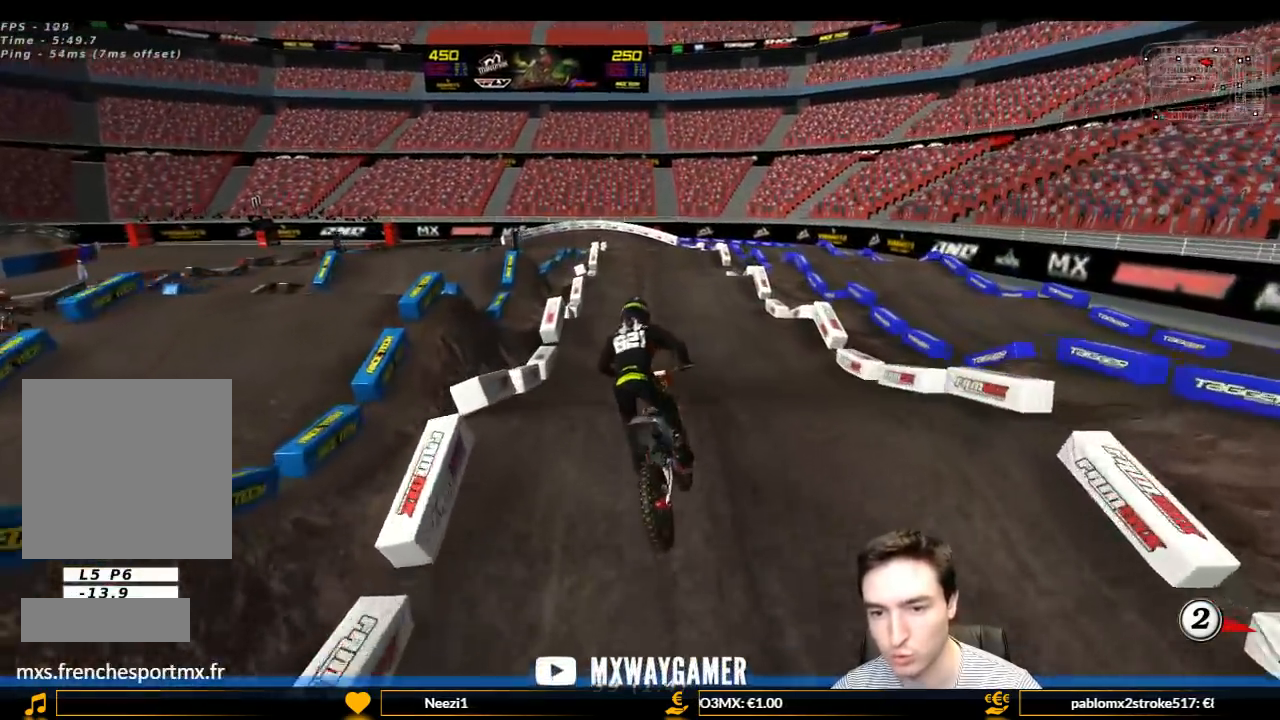
{"buttons": ["L1"], "left_stick": "right", "right_stick": "center", "events": [[67, "left_stick", "down-right"], [200, "left_stick", "center"], [267, "L1", "down"], [267, "R2", "up"], [500, "left_stick", "right"]]}
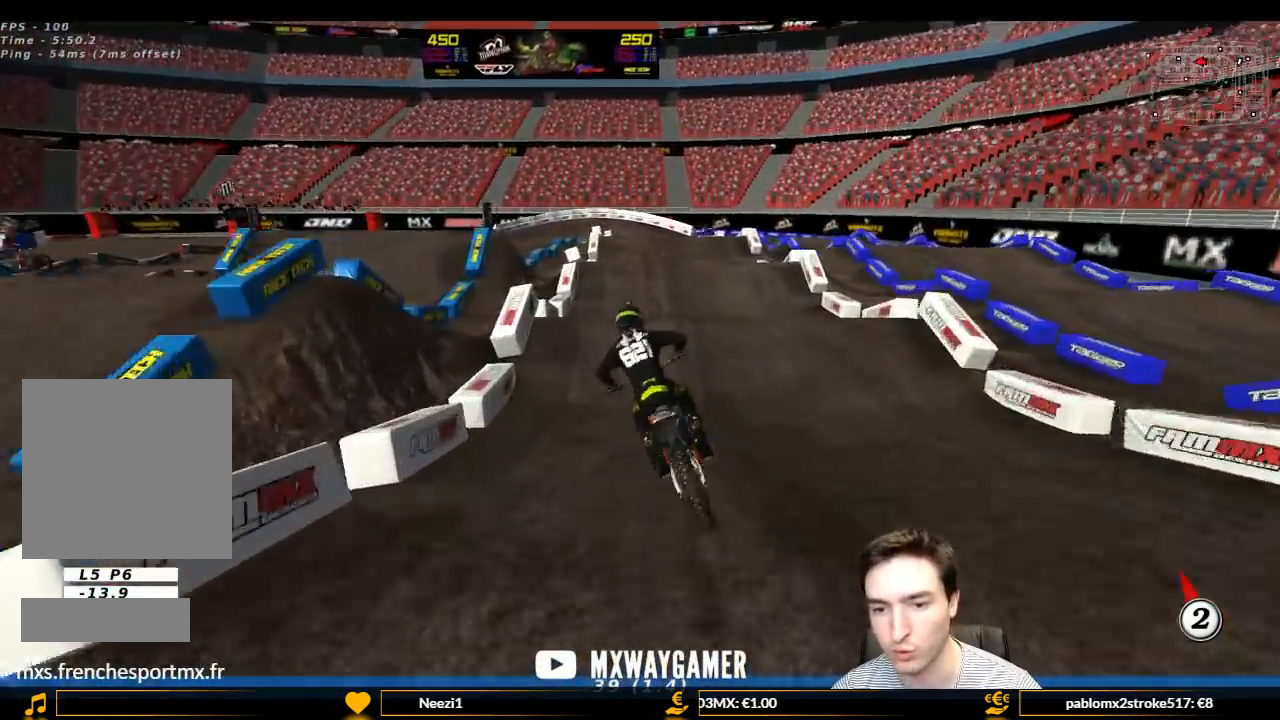
{"buttons": ["R2"], "left_stick": "center", "right_stick": "center", "events": [[133, "R2", "down"], [133, "left_stick", "center"], [267, "left_stick", "right"], [367, "R2", "up"], [367, "left_stick", "center"], [433, "L1", "up"], [467, "R2", "down"]]}
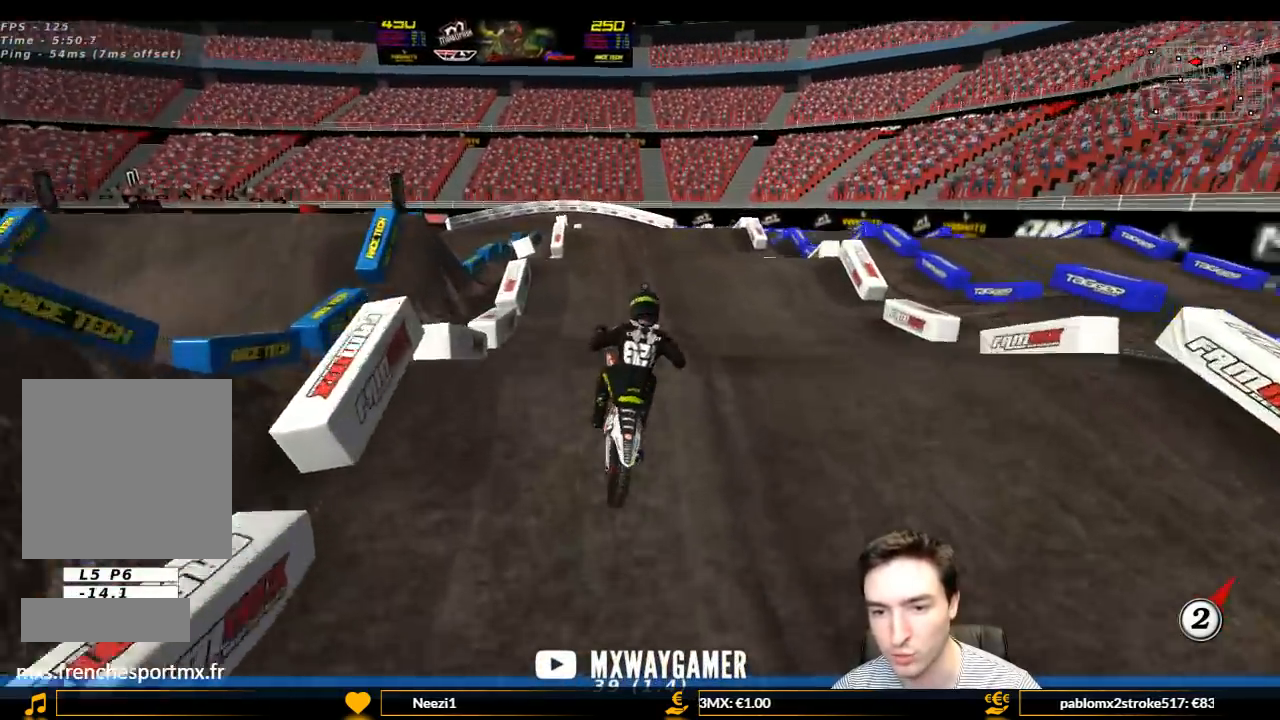
{"buttons": [], "left_stick": "down", "right_stick": "center", "events": [[200, "left_stick", "down-right"], [367, "R2", "up"], [467, "left_stick", "down"]]}
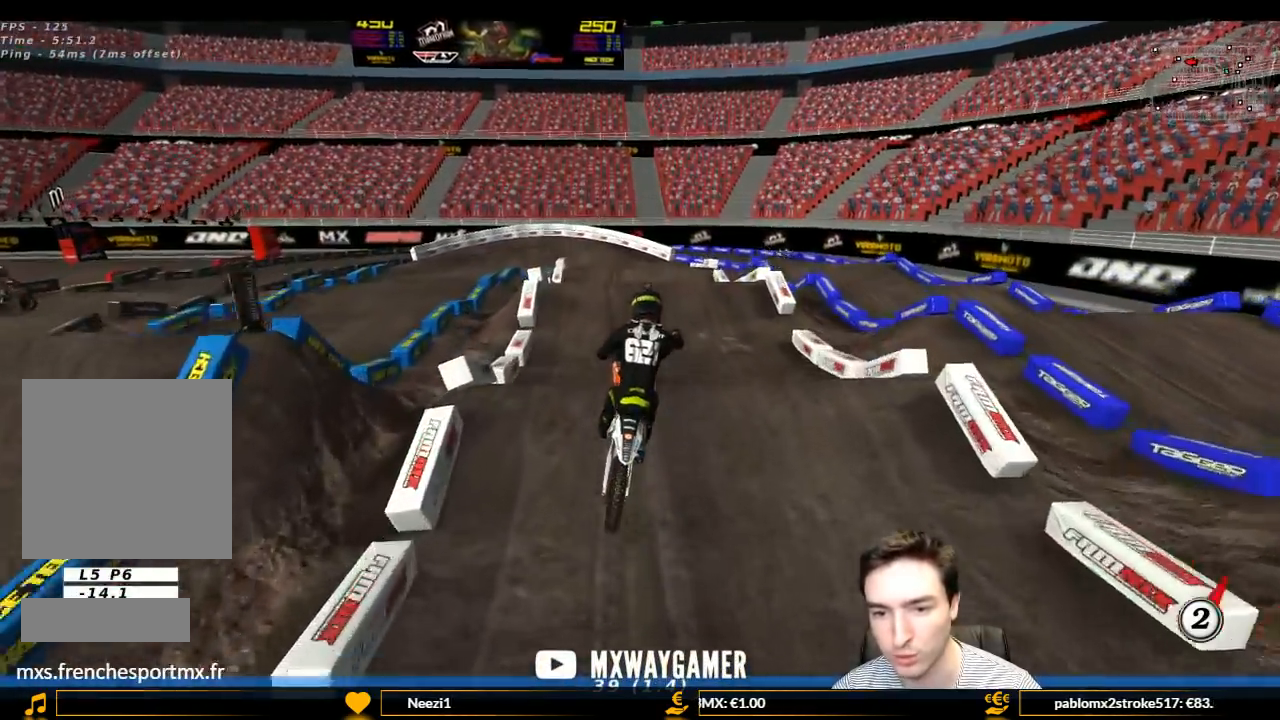
{"buttons": ["B", "L1", "R2"], "left_stick": "center", "right_stick": "center", "events": [[67, "left_stick", "left"], [167, "A", "down"], [167, "left_stick", "center"], [267, "left_stick", "right"], [300, "A", "up"], [467, "L1", "down"], [467, "R2", "down"], [467, "left_stick", "center"], [500, "B", "down"]]}
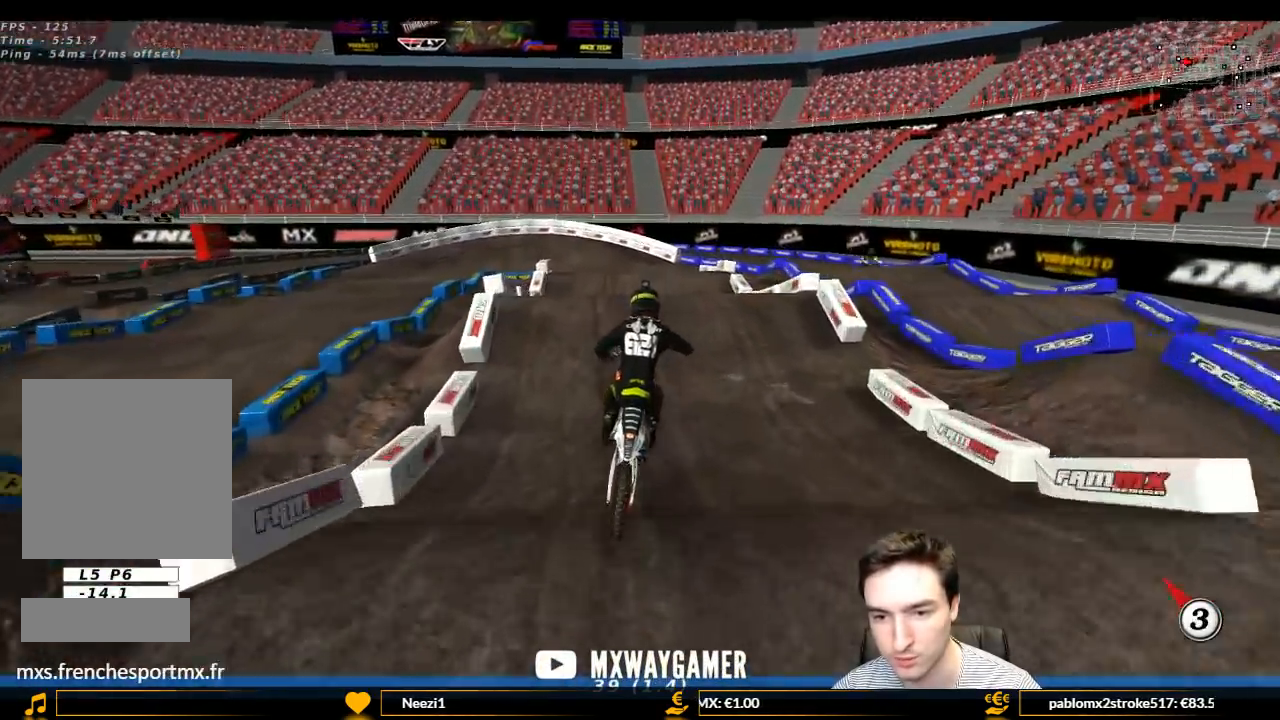
{"buttons": ["L1", "R2"], "left_stick": "left", "right_stick": "center", "events": [[100, "B", "up"], [200, "left_stick", "left"]]}
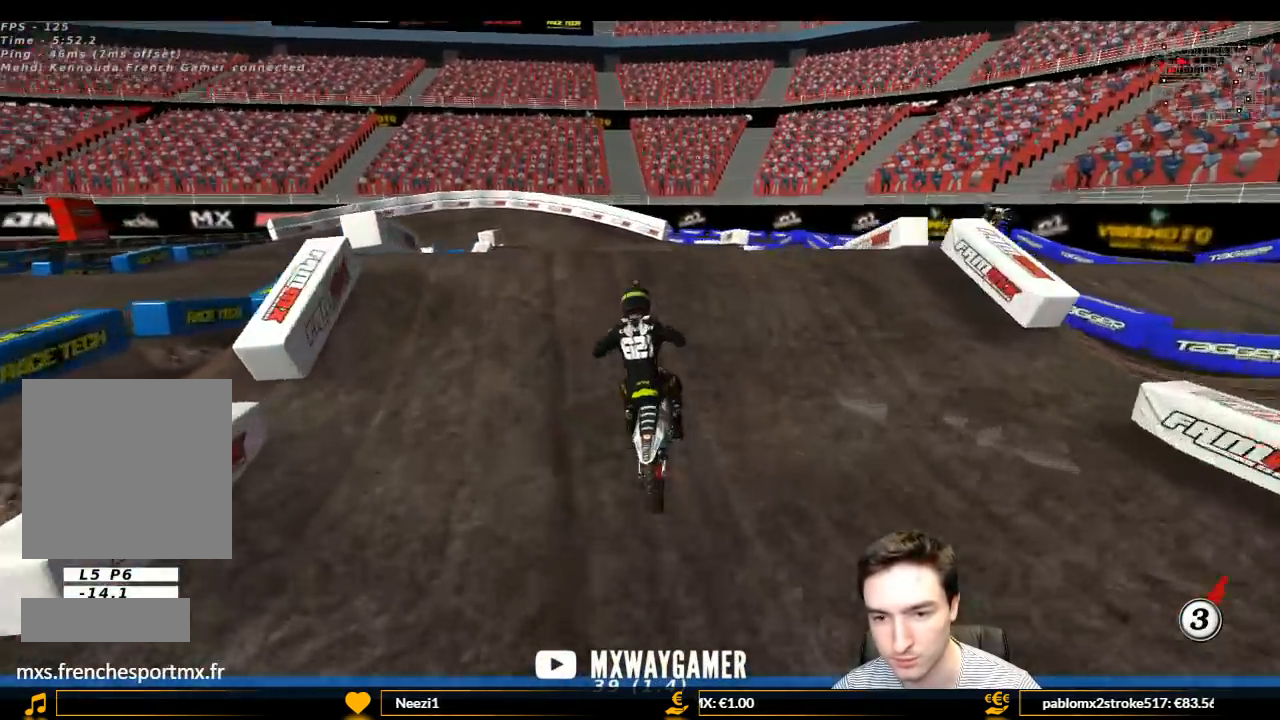
{"buttons": [], "left_stick": "down", "right_stick": "center", "events": [[67, "L1", "up"], [67, "left_stick", "center"], [133, "R2", "up"], [233, "left_stick", "down"], [300, "R2", "down"], [433, "R2", "up"]]}
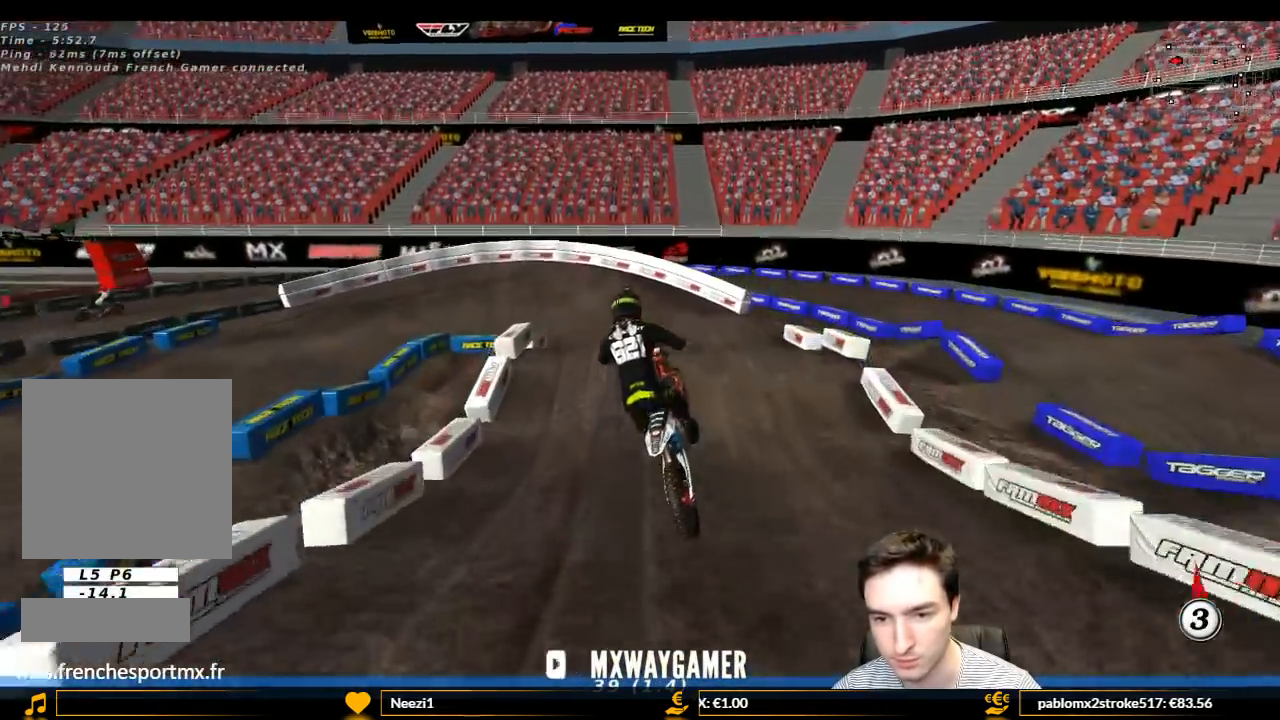
{"buttons": ["R2"], "left_stick": "down-left", "right_stick": "center", "events": [[67, "left_stick", "down-left"], [167, "R2", "down"]]}
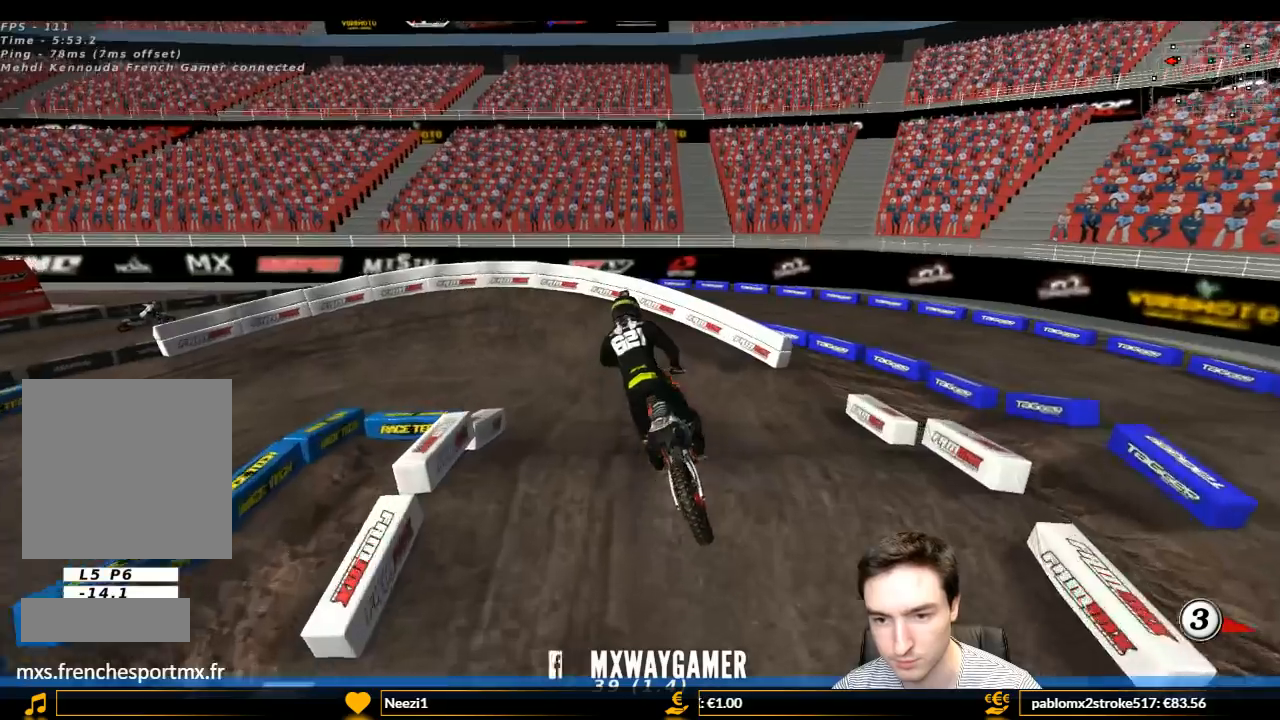
{"buttons": ["L1", "R2"], "left_stick": "center", "right_stick": "center", "events": [[167, "L1", "down"], [233, "X", "down"], [233, "left_stick", "center"], [333, "X", "up"]]}
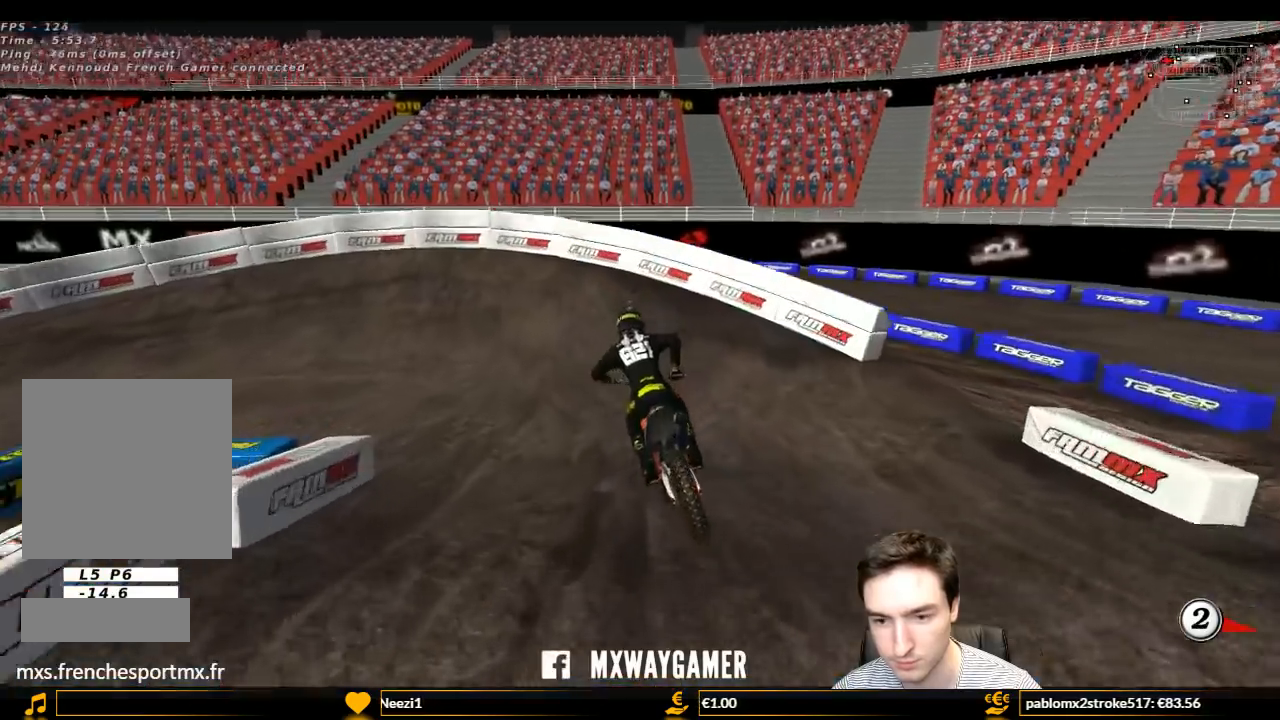
{"buttons": ["L1"], "left_stick": "left", "right_stick": "center", "events": [[33, "left_stick", "left"], [333, "R2", "up"]]}
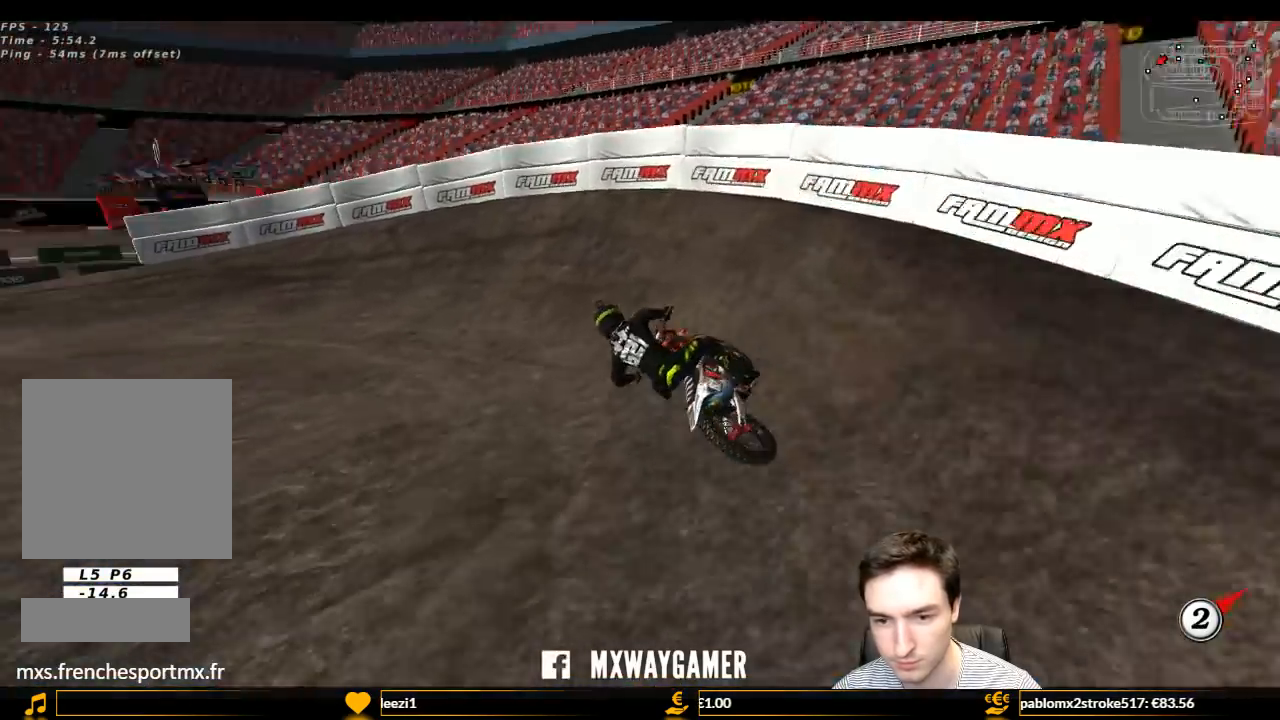
{"buttons": ["L1"], "left_stick": "center", "right_stick": "center", "events": [[400, "left_stick", "center"]]}
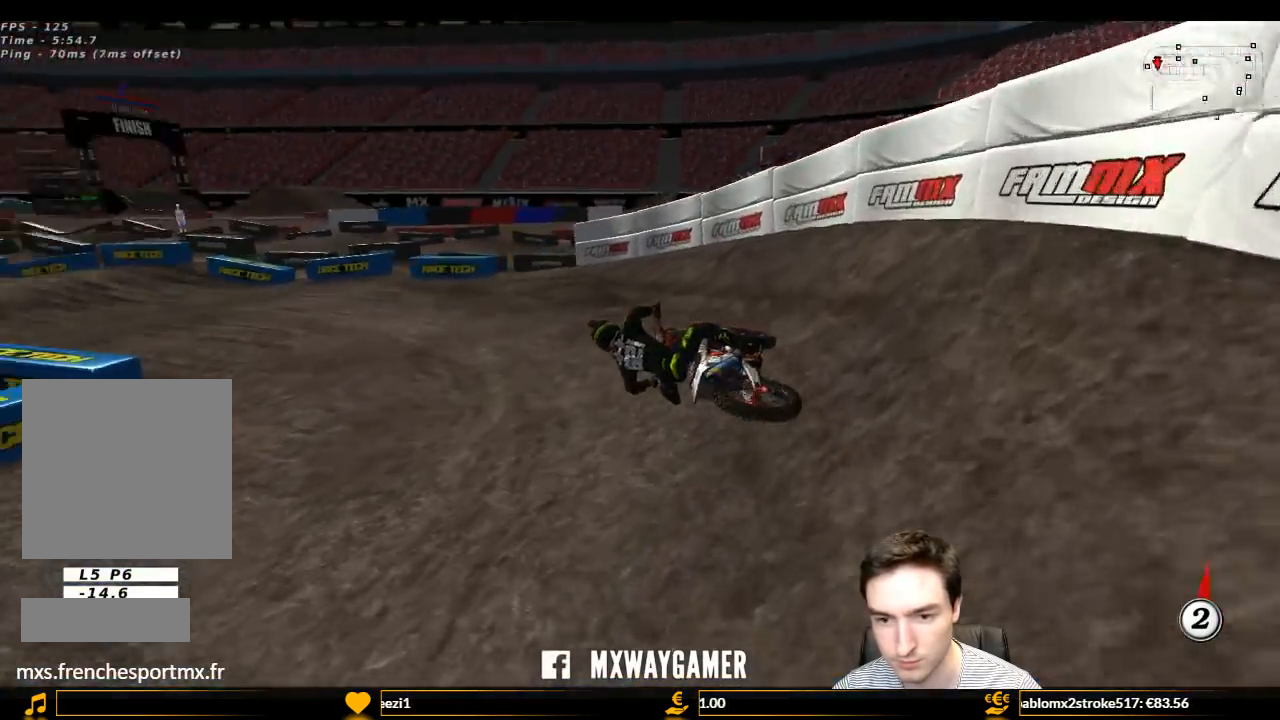
{"buttons": ["L1", "R2"], "left_stick": "center", "right_stick": "center", "events": [[233, "R2", "down"], [233, "left_stick", "right"], [467, "left_stick", "center"]]}
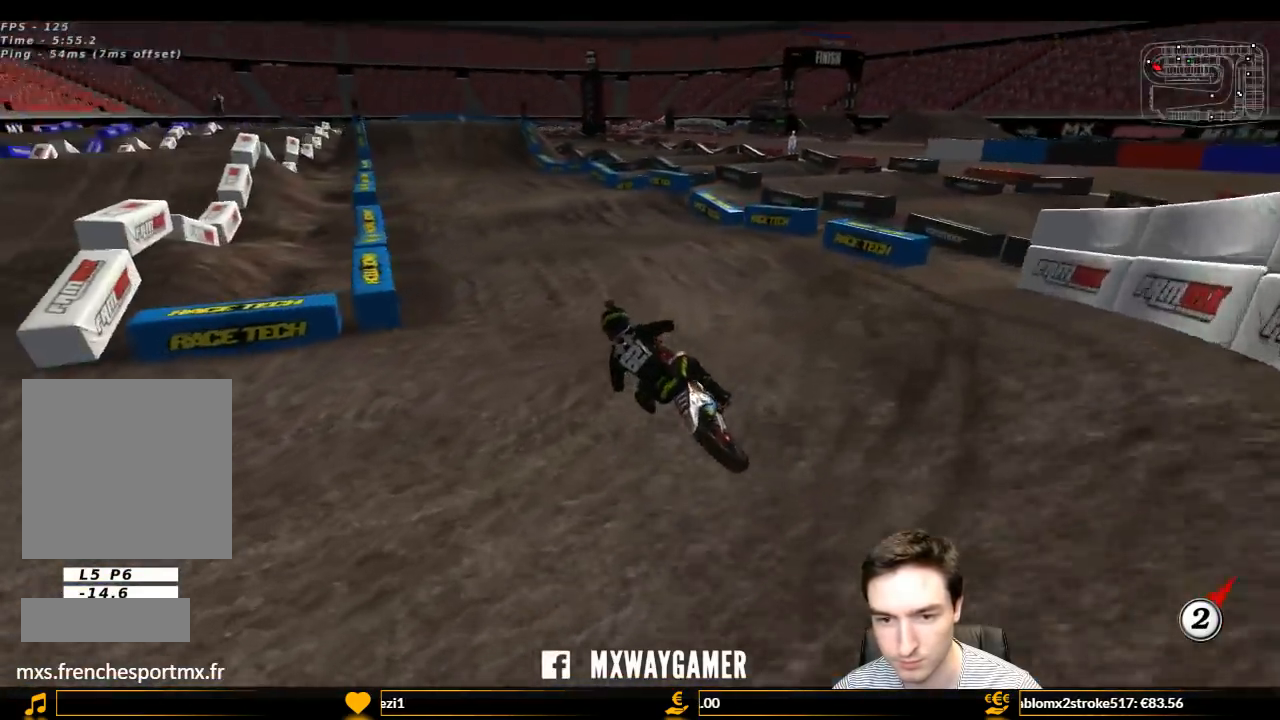
{"buttons": ["R2"], "left_stick": "center", "right_stick": "center", "events": [[100, "left_stick", "right"], [300, "left_stick", "center"], [367, "L1", "up"]]}
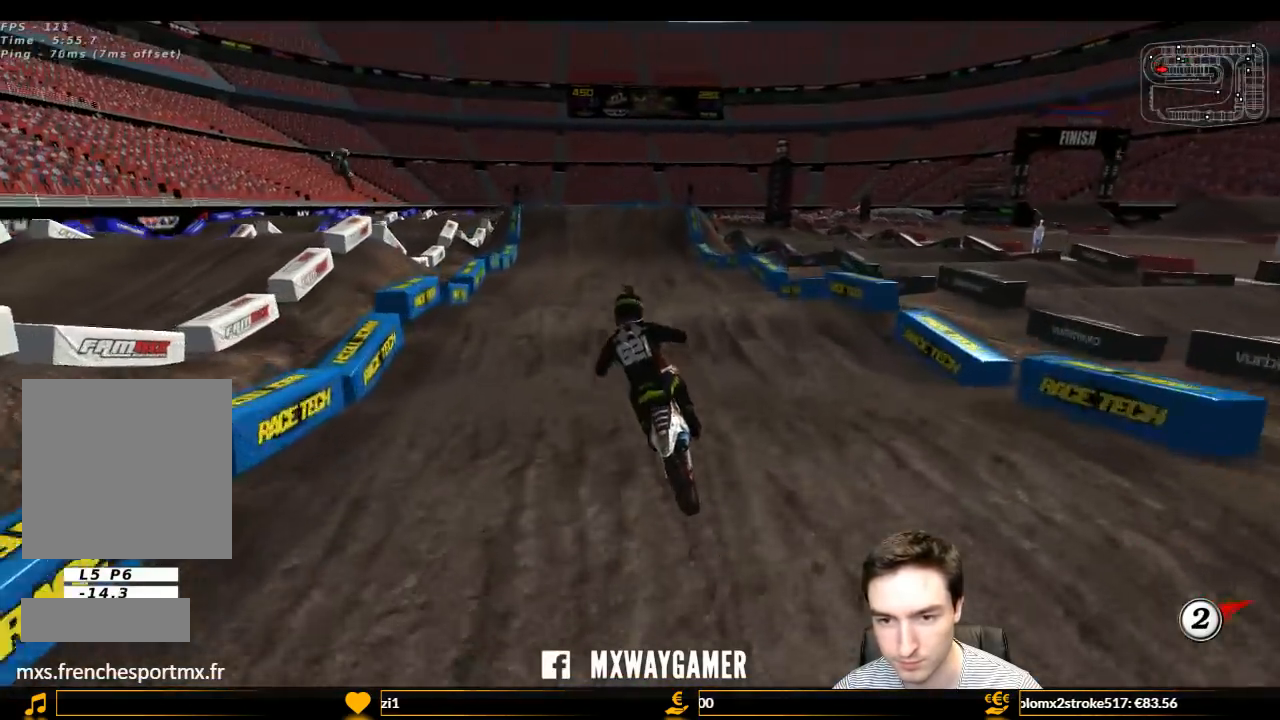
{"buttons": ["R2"], "left_stick": "down", "right_stick": "center", "events": [[33, "left_stick", "right"], [133, "B", "down"], [167, "left_stick", "center"], [200, "B", "up"], [400, "left_stick", "down"]]}
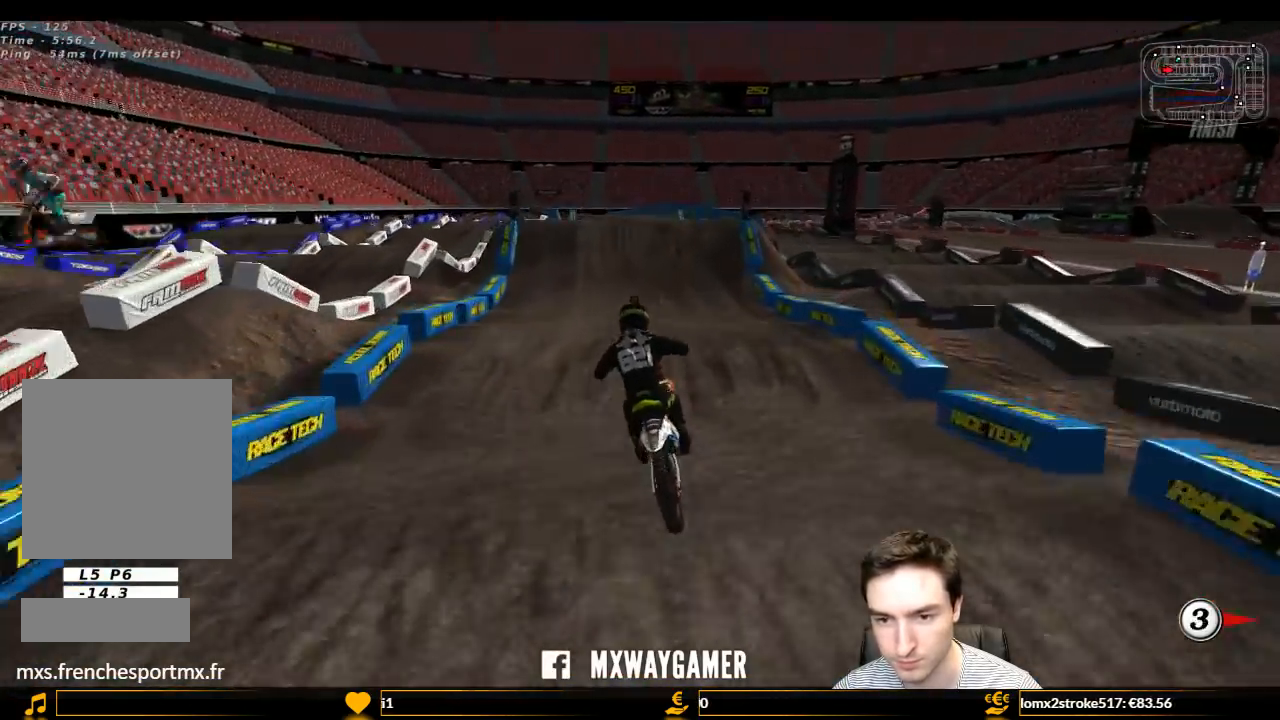
{"buttons": ["R2"], "left_stick": "center", "right_stick": "center", "events": [[133, "left_stick", "center"], [267, "B", "down"], [367, "B", "up"]]}
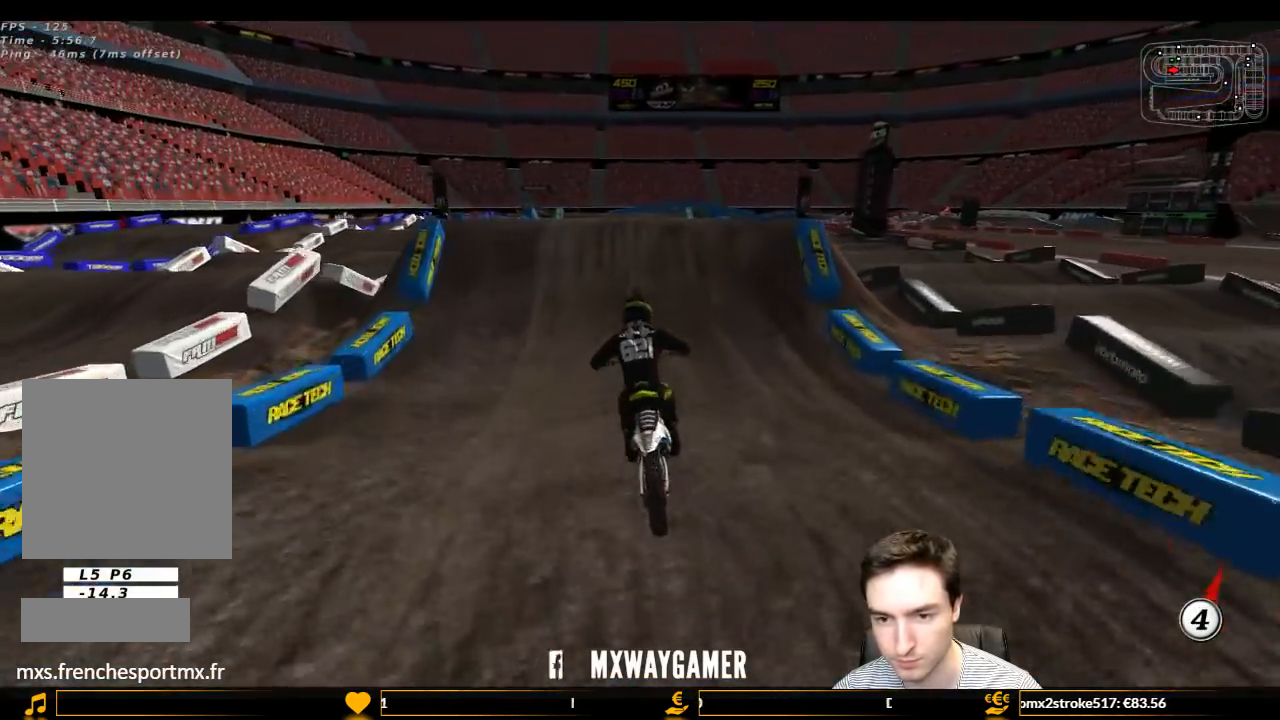
{"buttons": ["R2"], "left_stick": "center", "right_stick": "center", "events": [[267, "left_stick", "right"], [367, "left_stick", "center"]]}
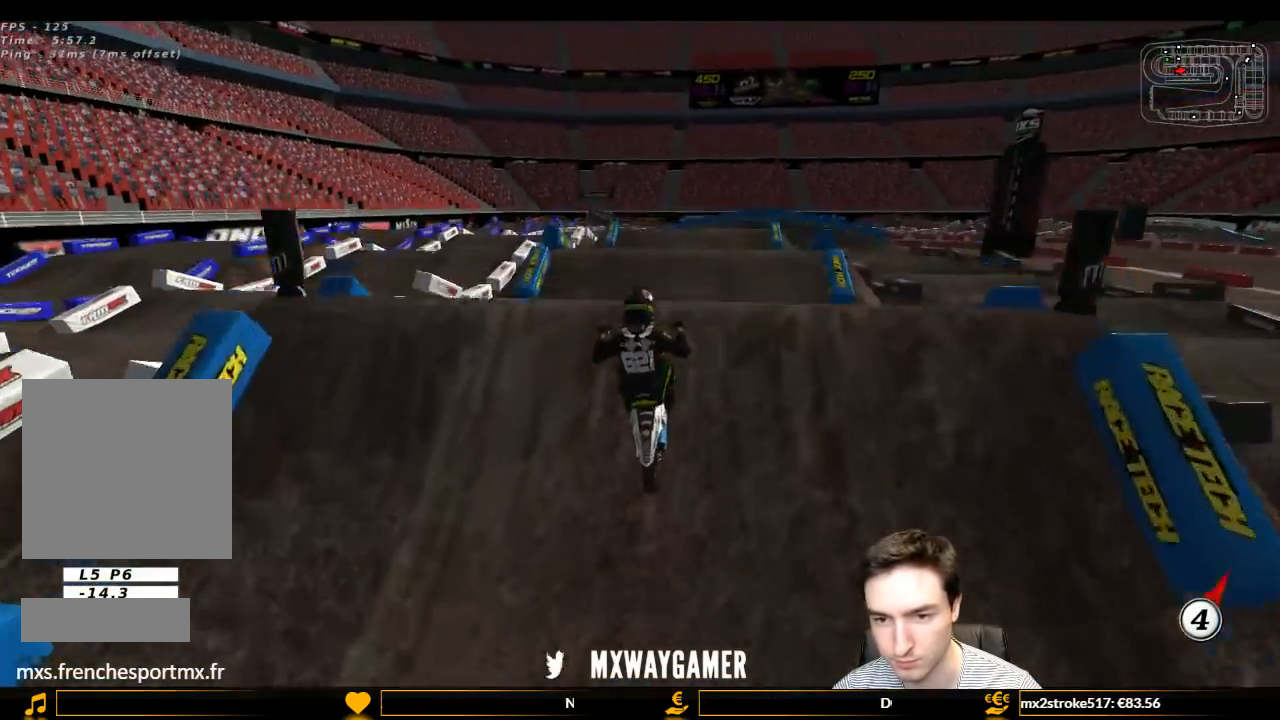
{"buttons": [], "left_stick": "down-left", "right_stick": "center", "events": [[133, "left_stick", "down"], [267, "R2", "up"], [400, "left_stick", "down-left"]]}
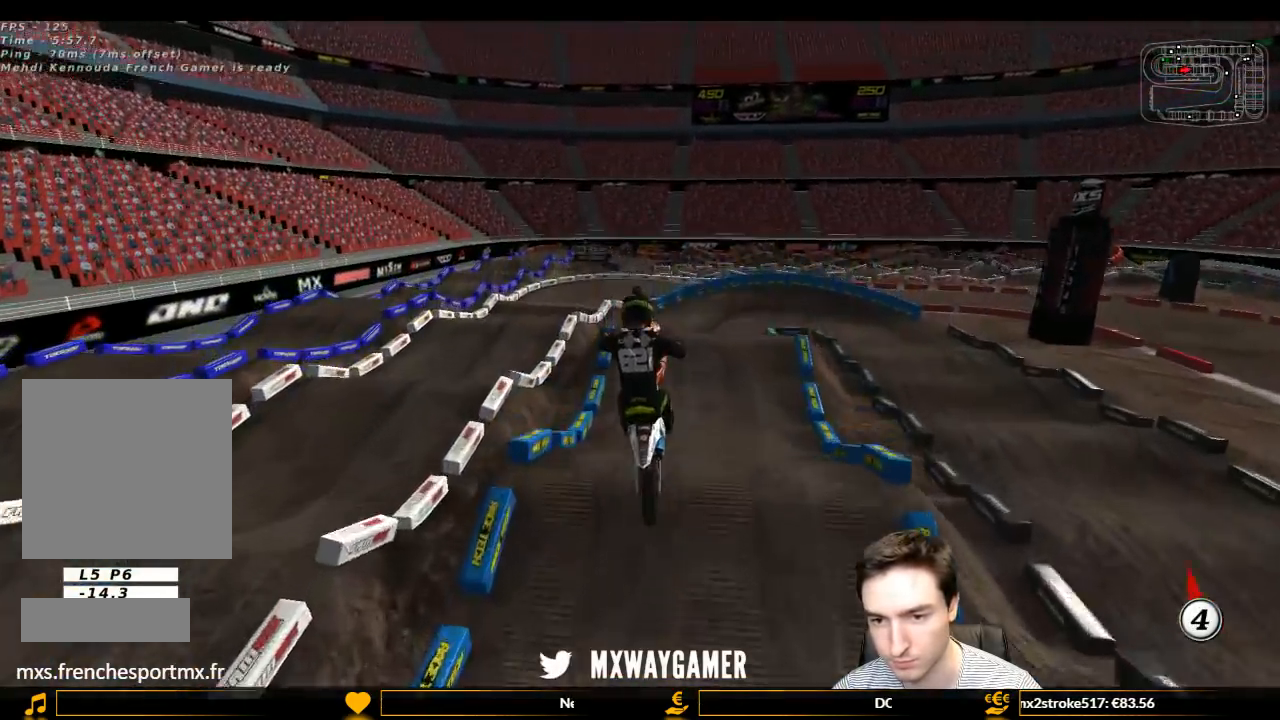
{"buttons": ["R2"], "left_stick": "down-left", "right_stick": "center", "events": [[67, "R2", "down"], [167, "R2", "up"], [267, "R2", "down"]]}
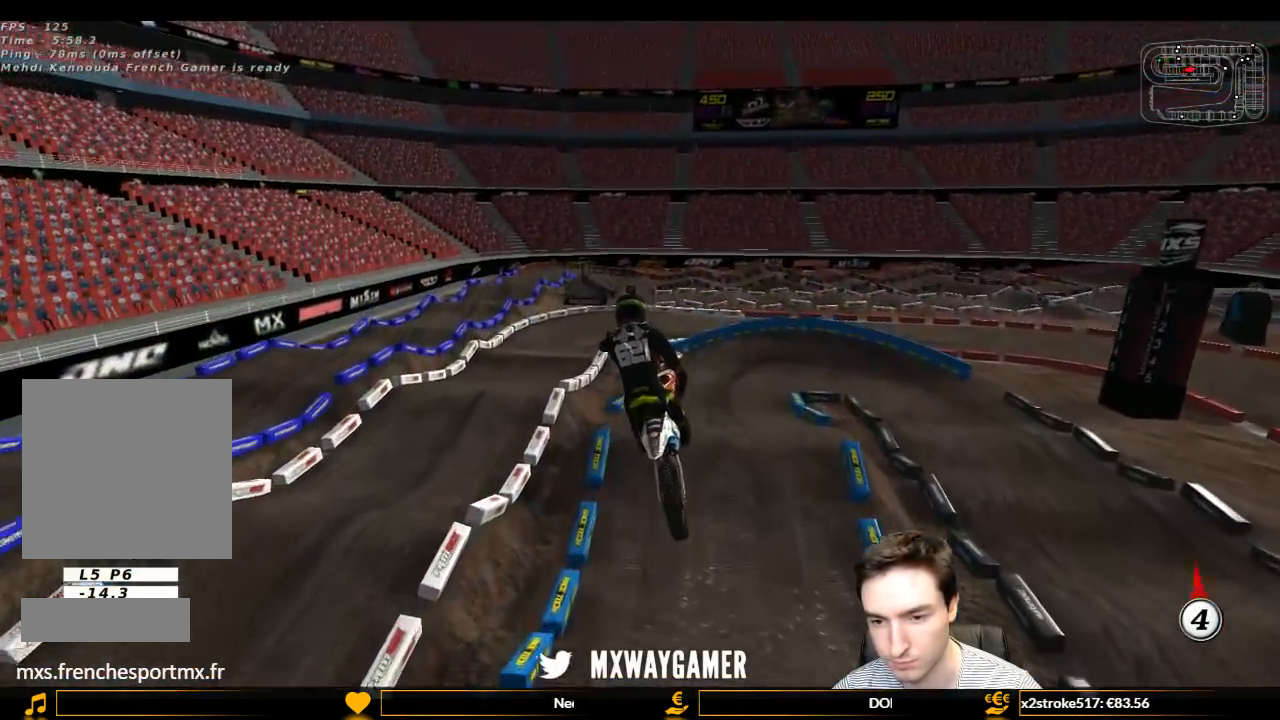
{"buttons": [], "left_stick": "down-right", "right_stick": "center", "events": [[33, "R2", "up"], [100, "left_stick", "down"], [200, "X", "down"], [300, "X", "up"], [367, "left_stick", "down-right"]]}
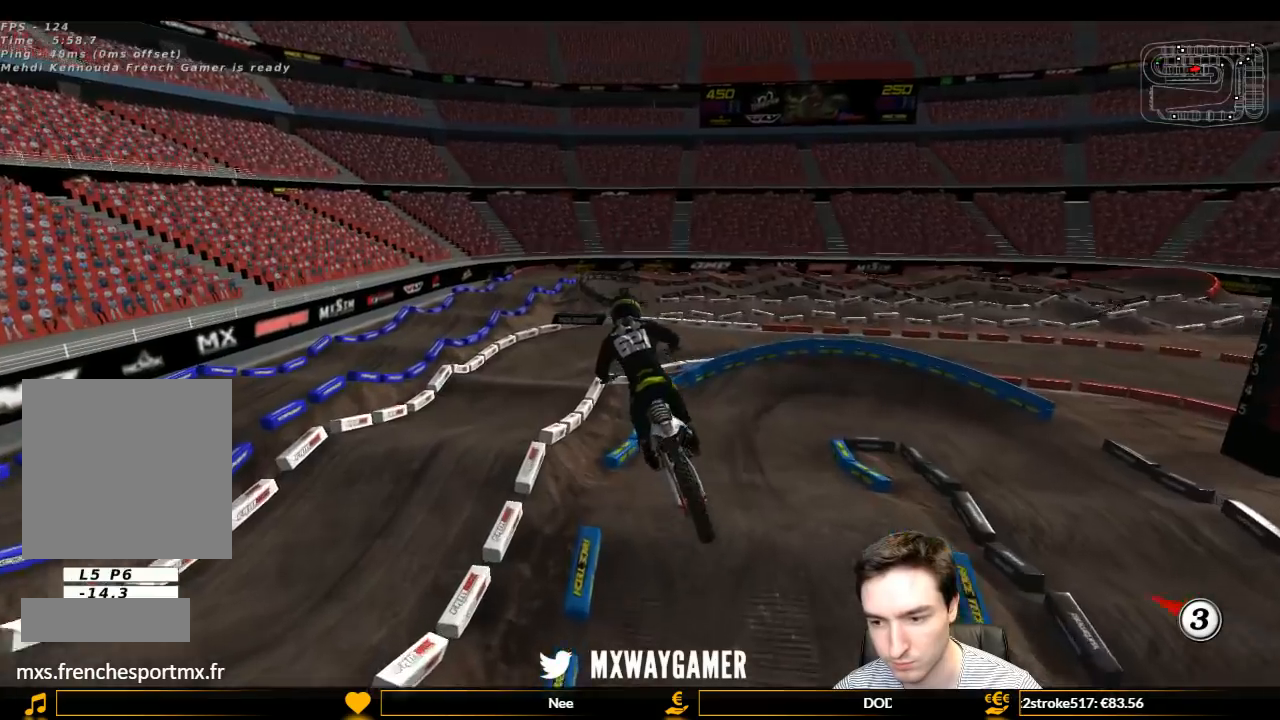
{"buttons": ["L1", "R2"], "left_stick": "center", "right_stick": "center", "events": [[200, "L1", "down"], [333, "left_stick", "down-left"], [367, "R2", "down"], [500, "left_stick", "center"]]}
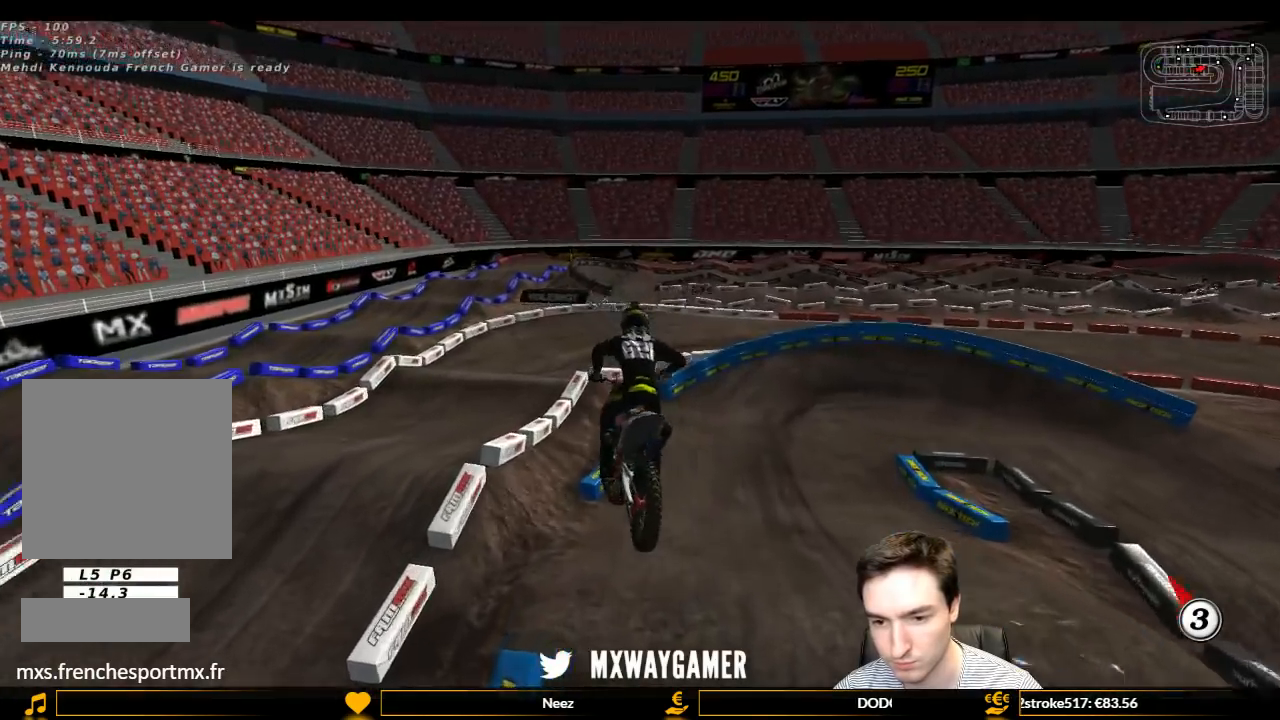
{"buttons": ["R2"], "left_stick": "center", "right_stick": "center", "events": [[500, "L1", "up"]]}
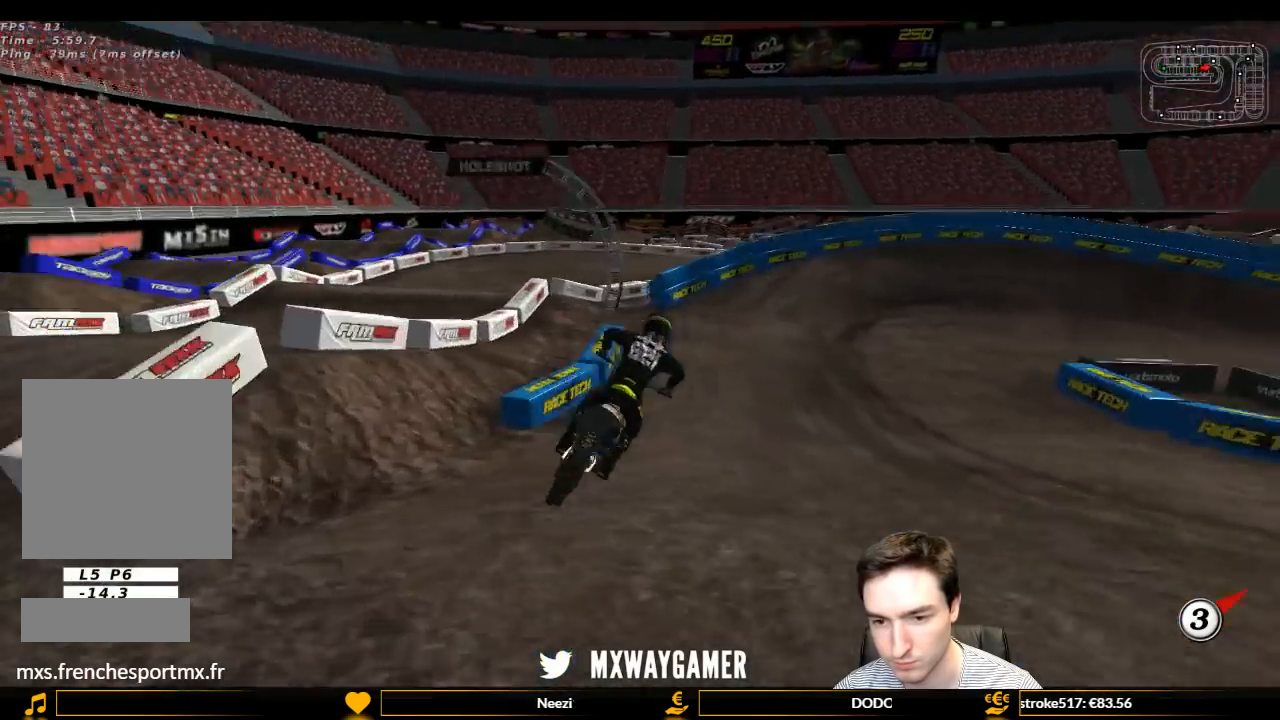
{"buttons": ["X", "R2"], "left_stick": "right", "right_stick": "center", "events": [[33, "L1", "down"], [267, "L1", "up"], [433, "X", "down"], [500, "left_stick", "right"]]}
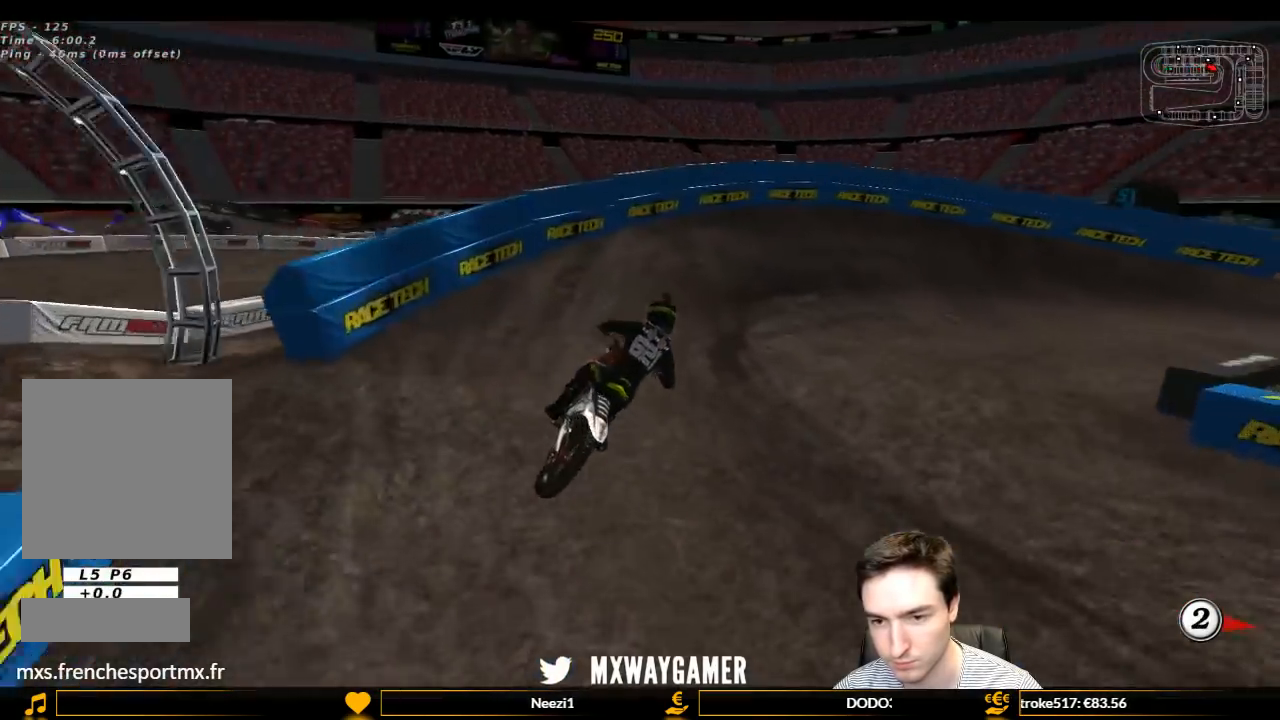
{"buttons": ["L1"], "left_stick": "right", "right_stick": "center", "events": [[67, "R2", "up"], [67, "X", "up"], [133, "L1", "down"]]}
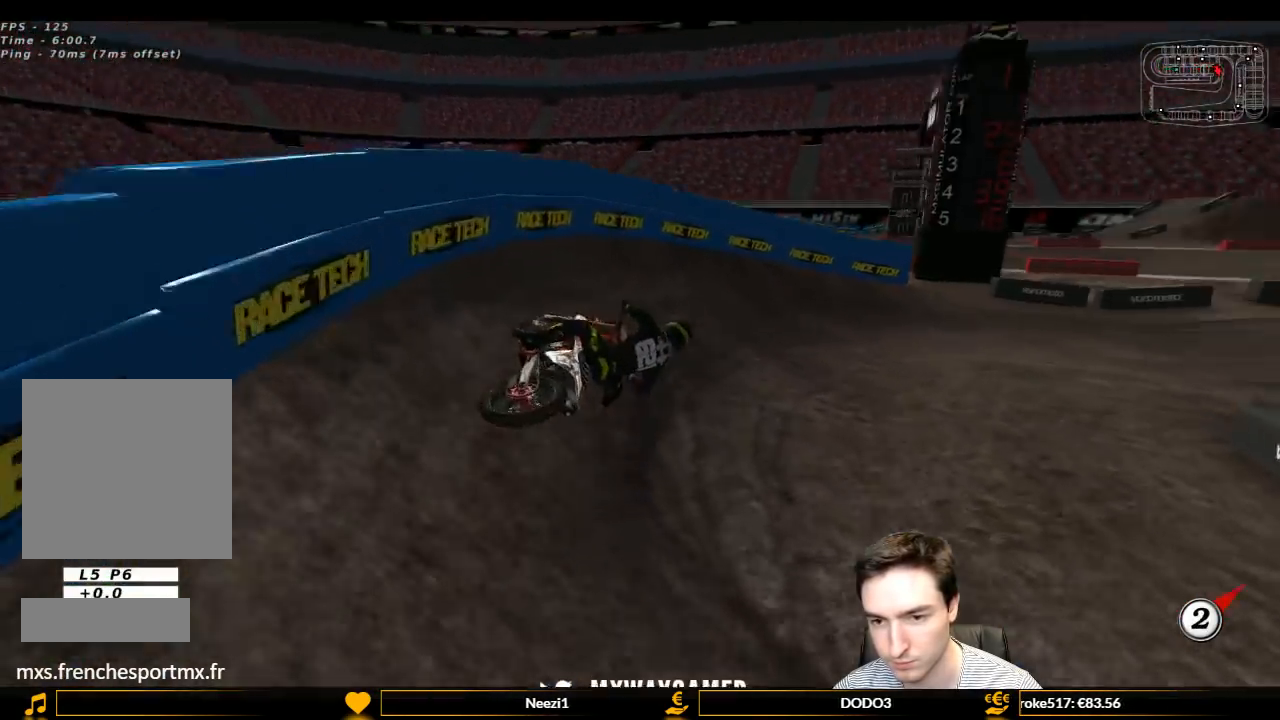
{"buttons": ["L1"], "left_stick": "center", "right_stick": "center", "events": [[133, "left_stick", "center"]]}
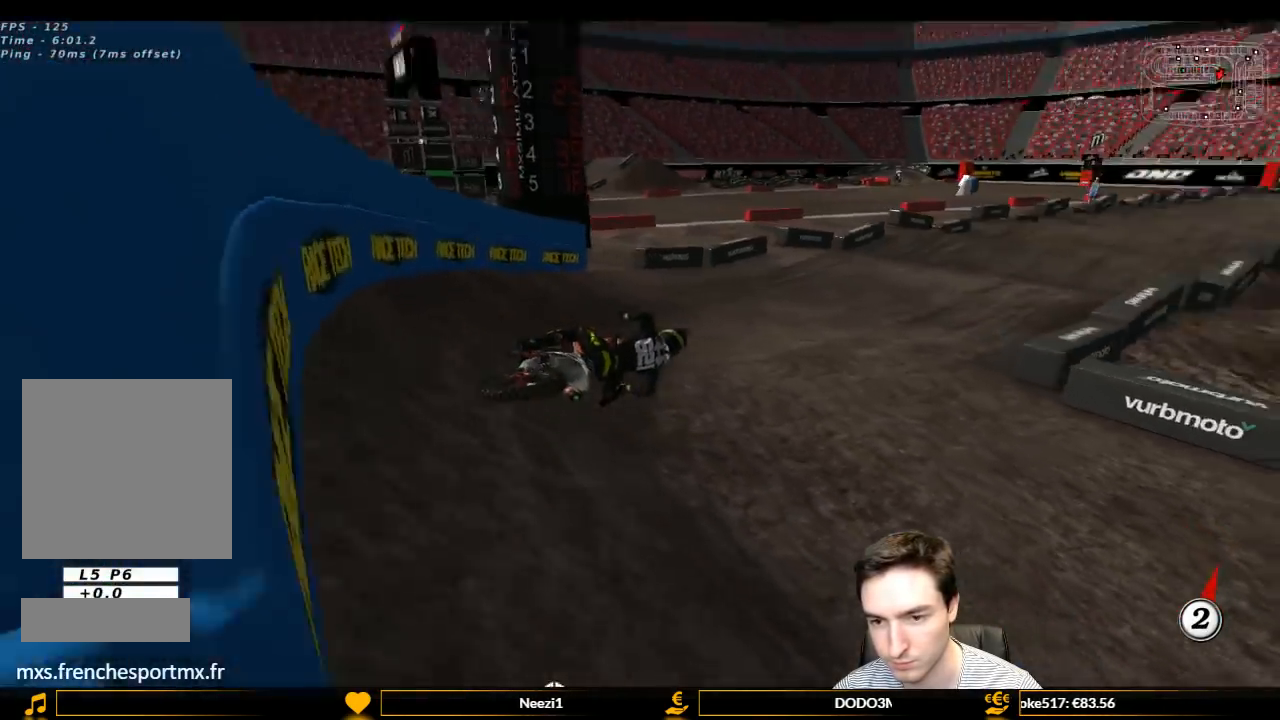
{"buttons": ["L1", "R2"], "left_stick": "left", "right_stick": "center", "events": [[100, "R2", "down"], [100, "left_stick", "left"]]}
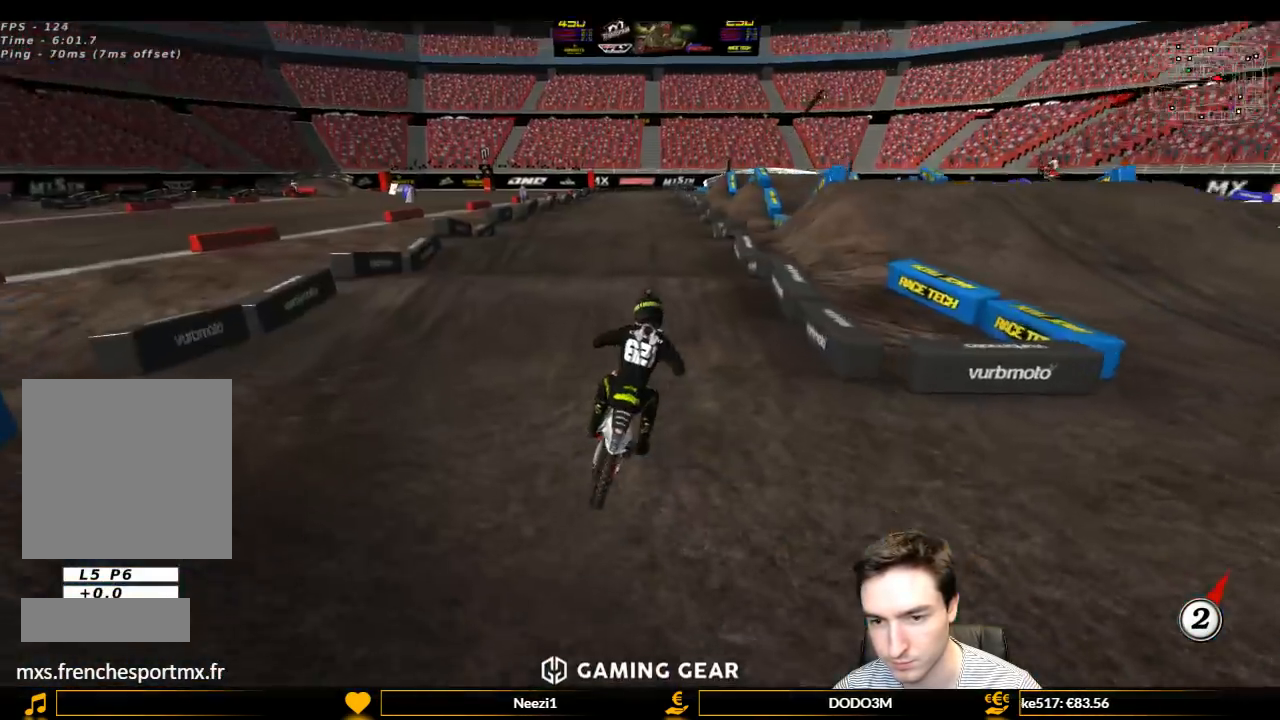
{"buttons": ["R2"], "left_stick": "center", "right_stick": "center", "events": [[167, "L1", "up"], [167, "left_stick", "center"]]}
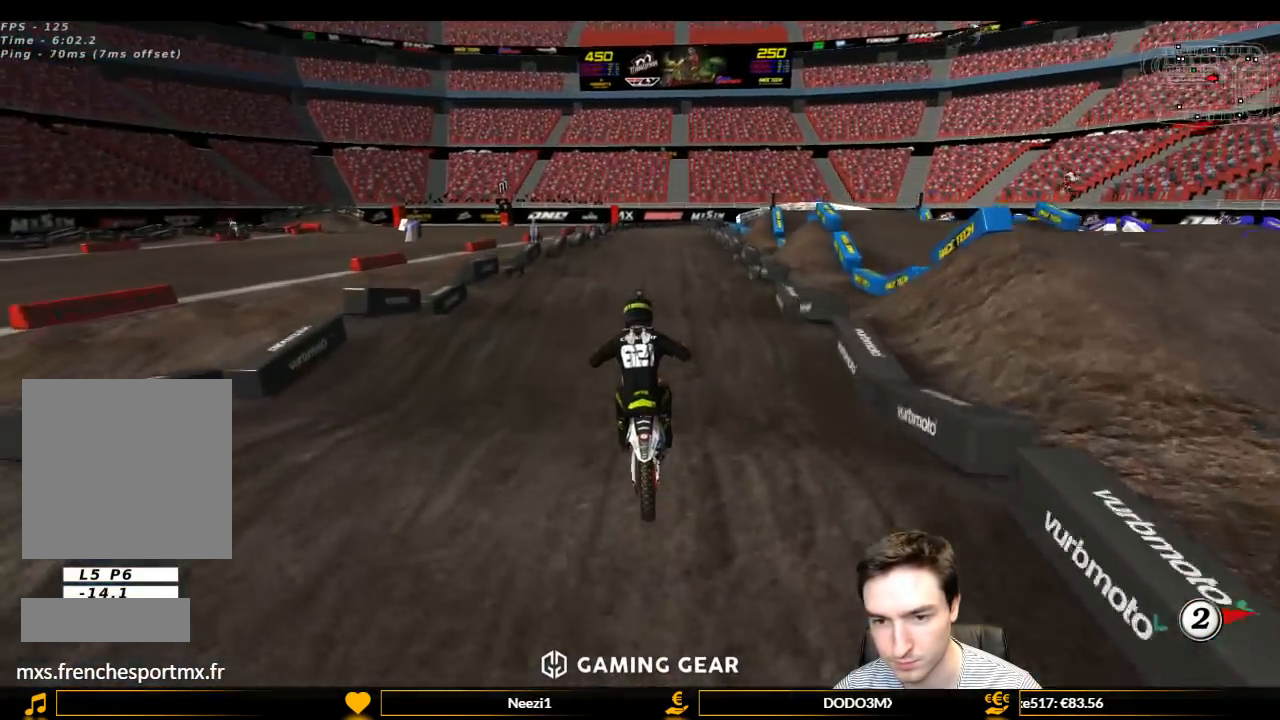
{"buttons": ["R2"], "left_stick": "center", "right_stick": "center", "events": [[33, "left_stick", "down"], [133, "left_stick", "center"]]}